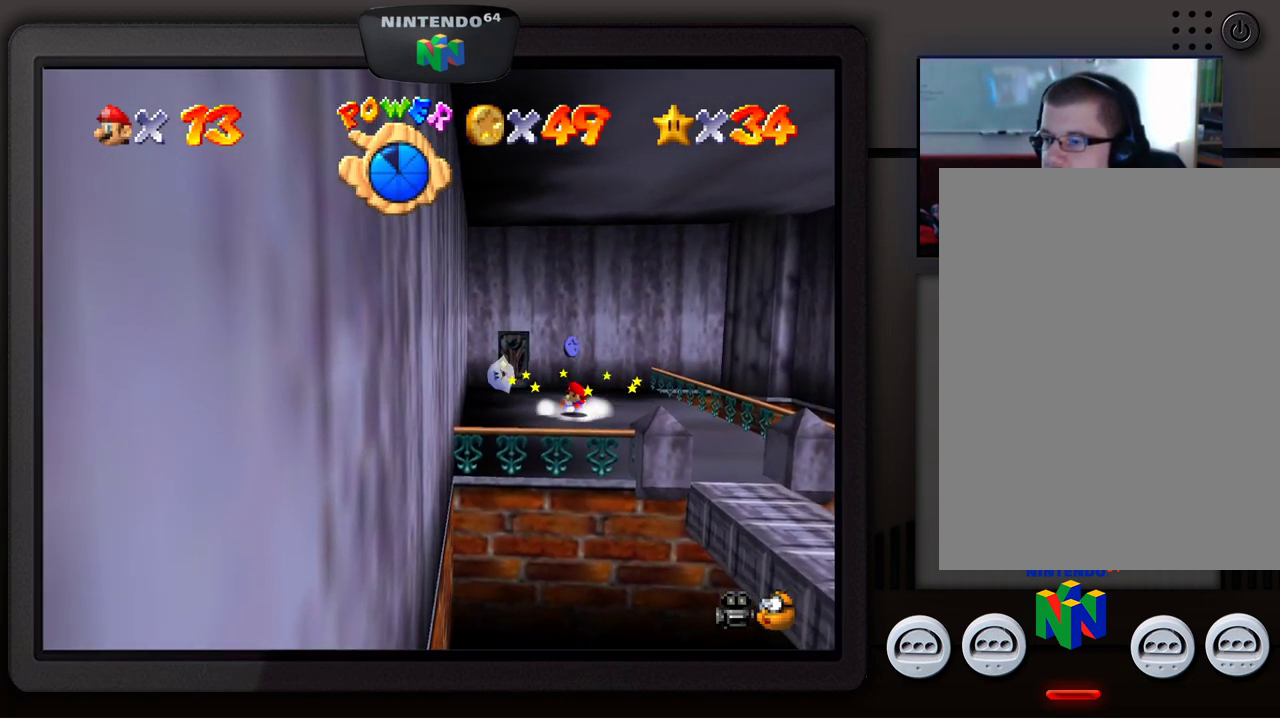
Gameplay with a controller (Nintendo layout); each line is a JSON object with the inputs held at the frame after it. "events" lists button and stick changes between this image and that frame as [ms after this image, input, new state], when the widget could be followed in between. Not read: L1 L3 R1 R3.
{"buttons": [], "left_stick": "center", "events": []}
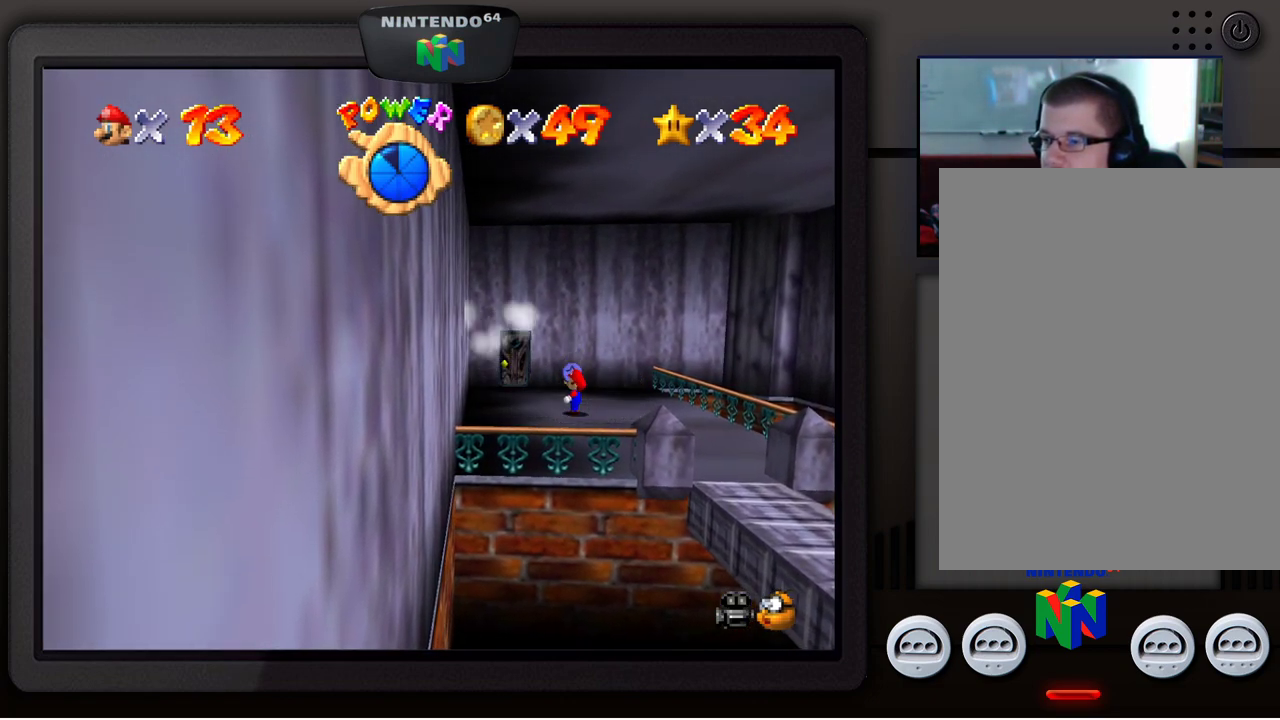
{"buttons": [], "left_stick": "center", "events": []}
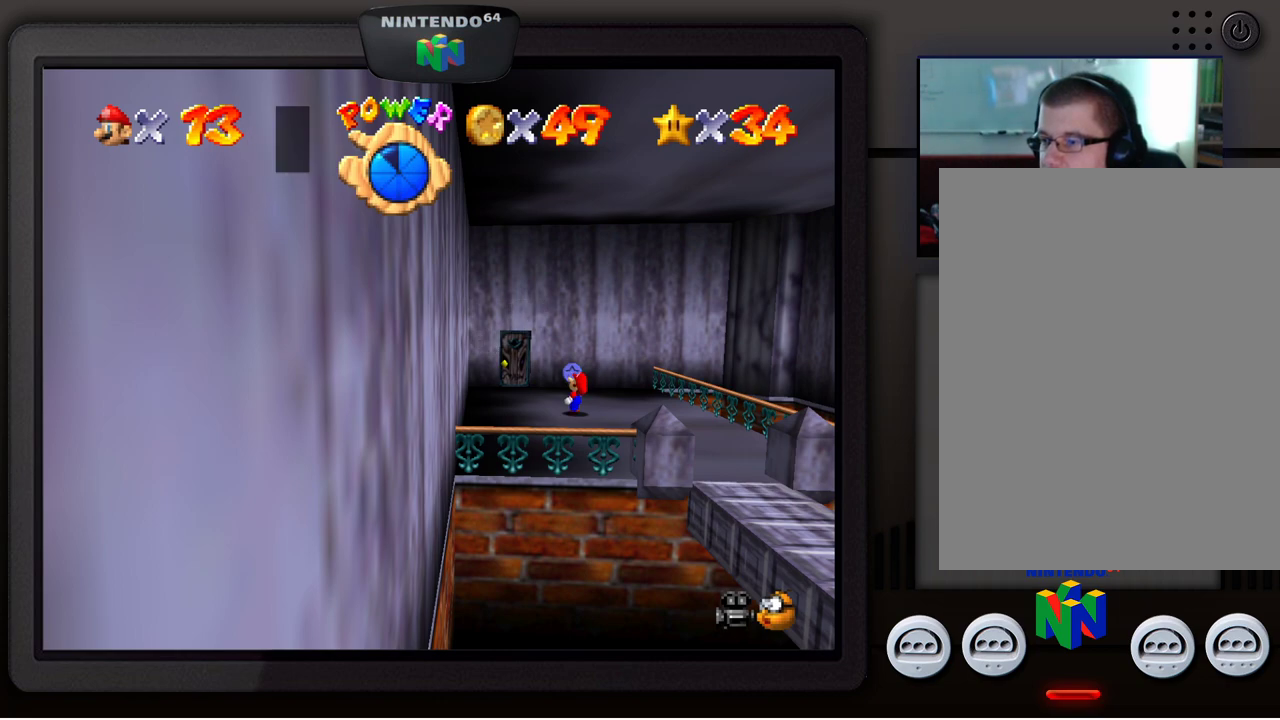
{"buttons": [], "left_stick": "center", "events": [[267, "A", "down"], [400, "A", "up"]]}
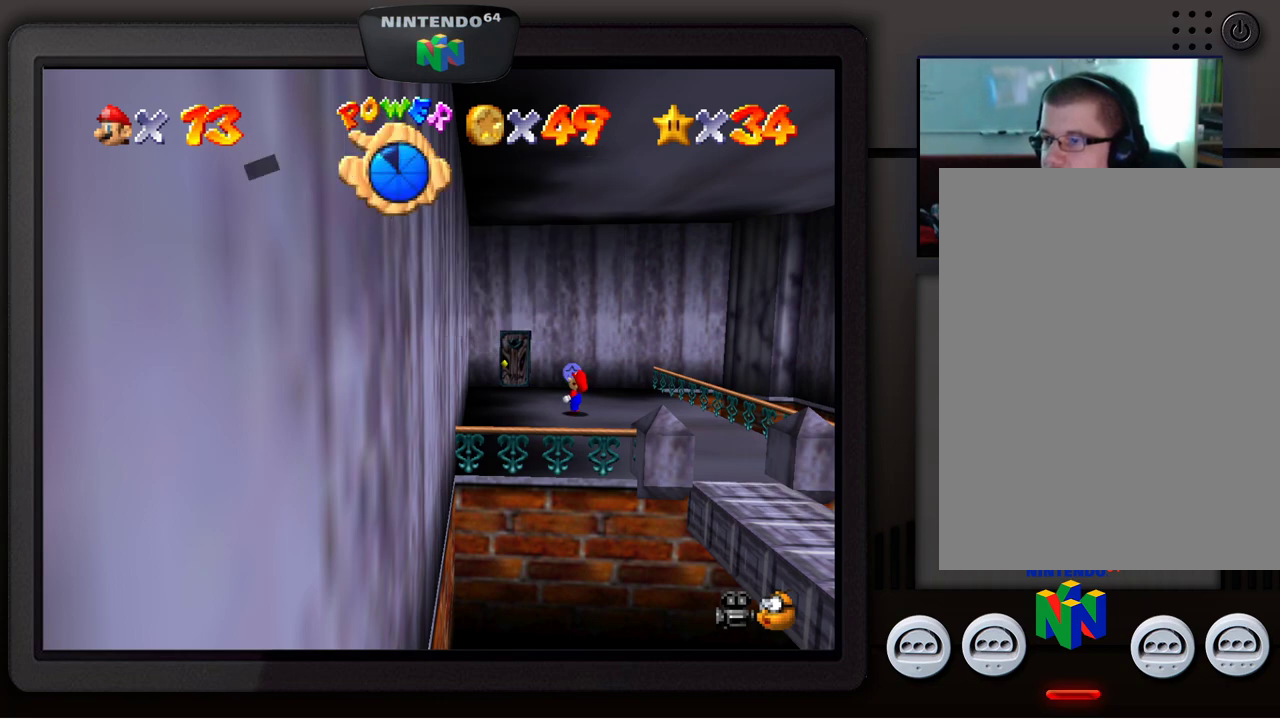
{"buttons": [], "left_stick": "center", "events": []}
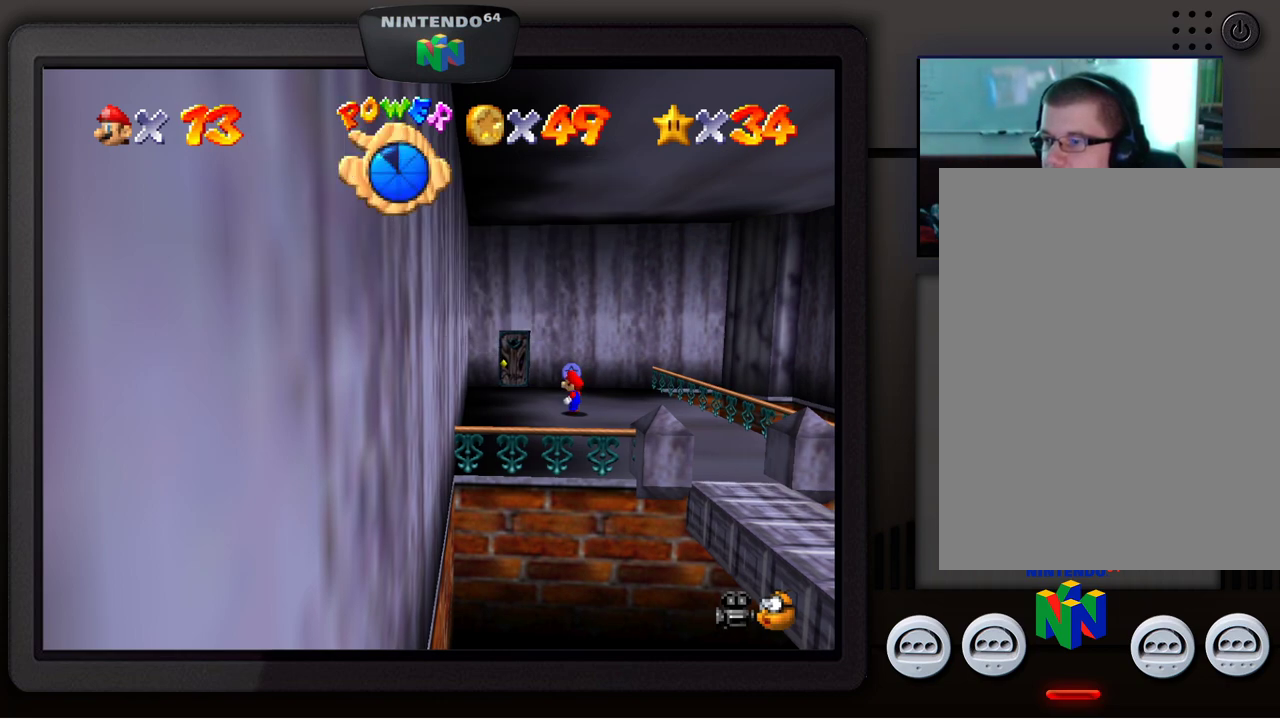
{"buttons": [], "left_stick": "center", "events": []}
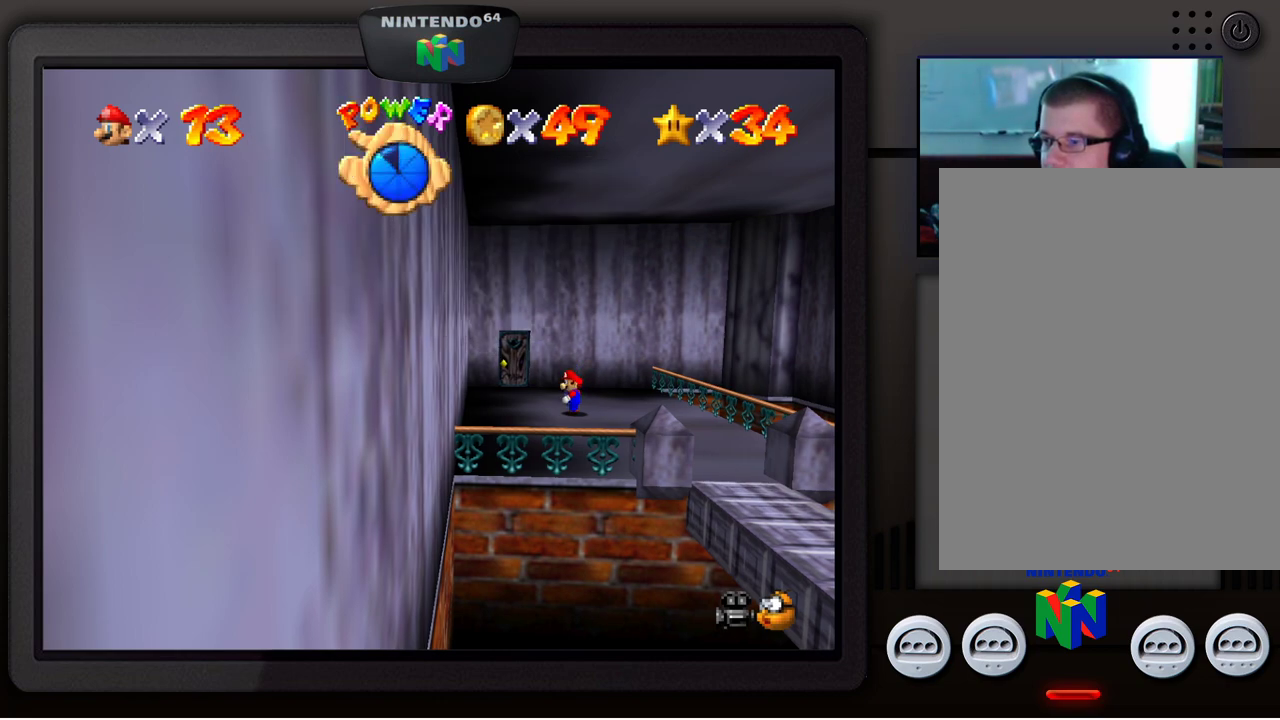
{"buttons": [], "left_stick": "up-left", "events": [[217, "left_stick", "up"], [267, "left_stick", "up-left"]]}
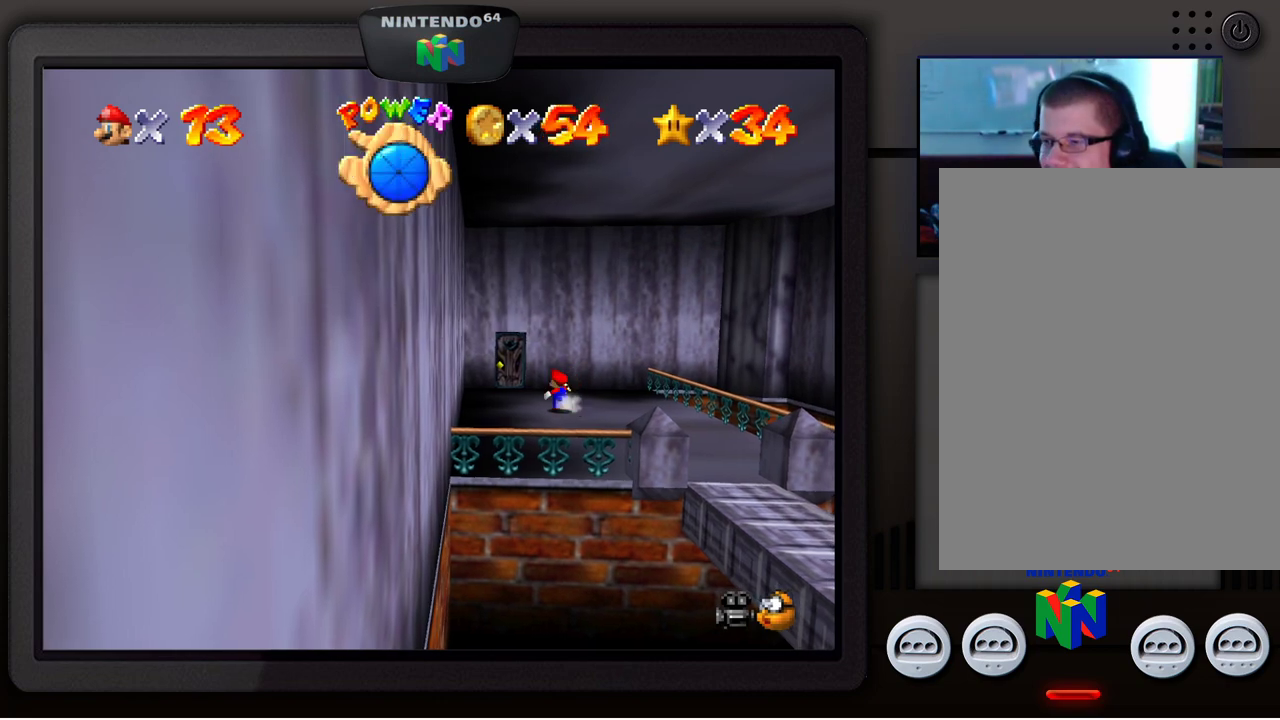
{"buttons": [], "left_stick": "up", "events": [[350, "left_stick", "up"]]}
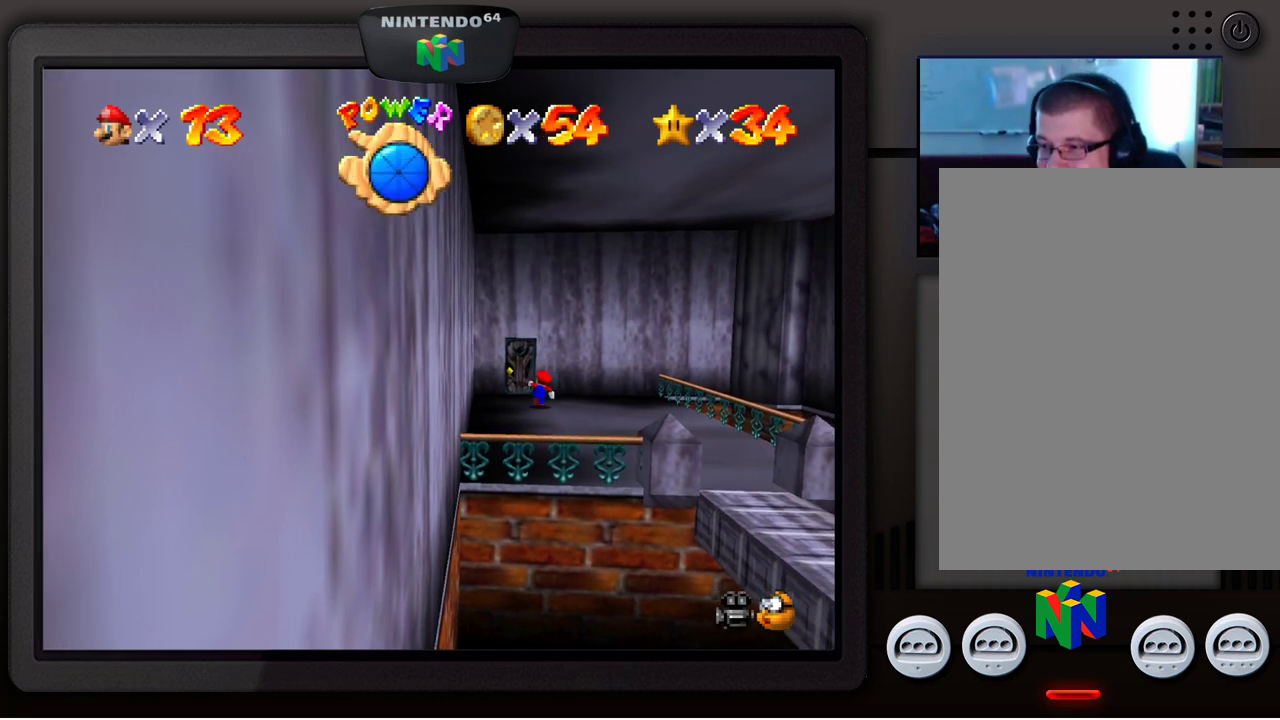
{"buttons": [], "left_stick": "up-left", "events": [[200, "left_stick", "up-left"]]}
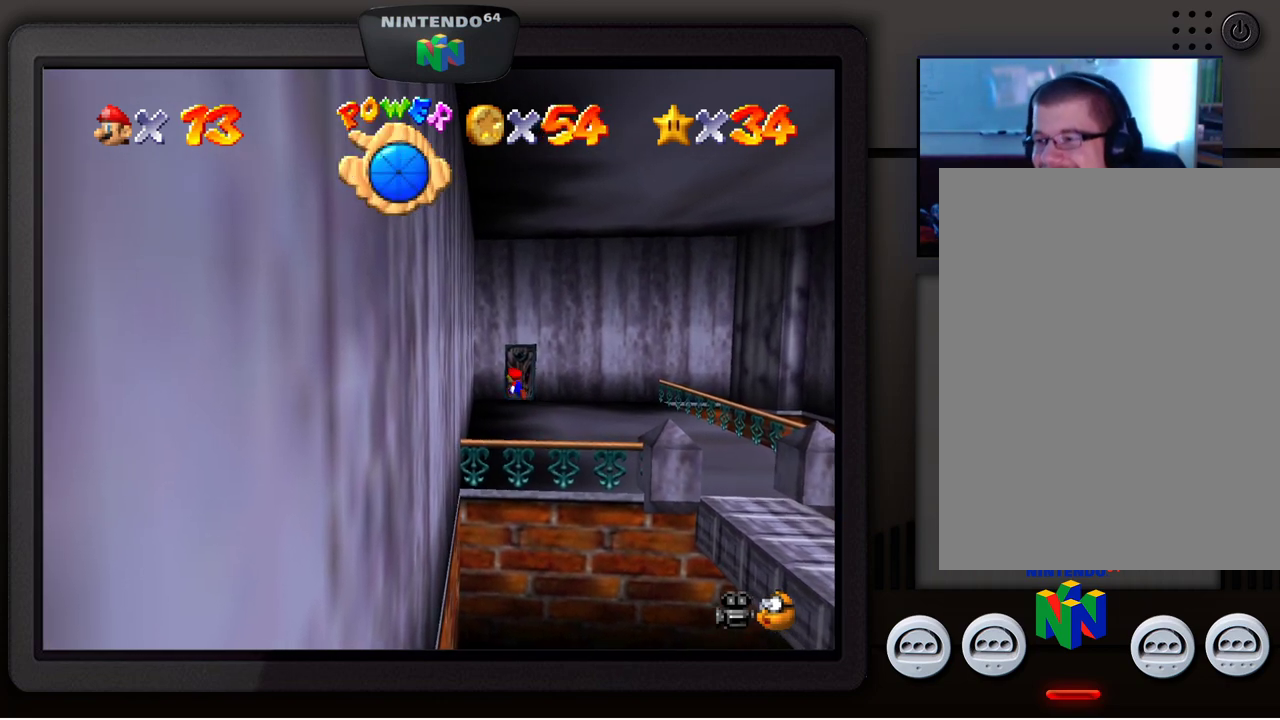
{"buttons": [], "left_stick": "up-left", "events": []}
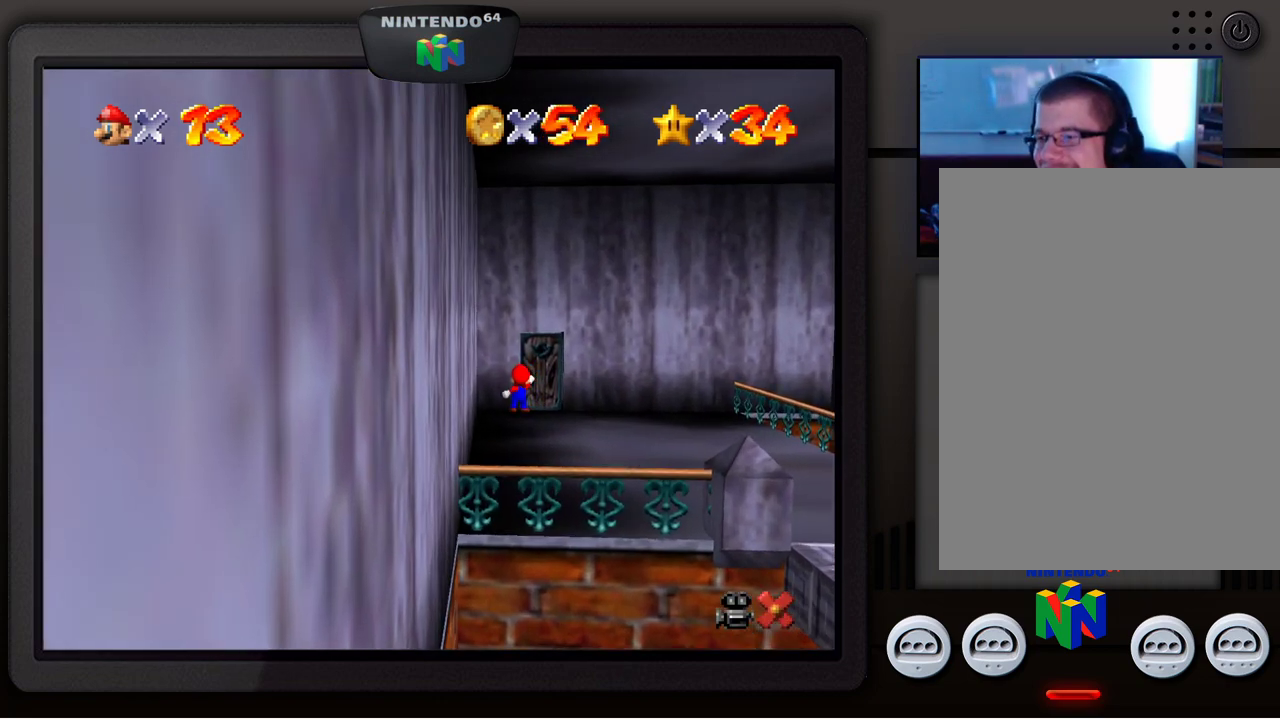
{"buttons": [], "left_stick": "up", "events": [[117, "left_stick", "up"]]}
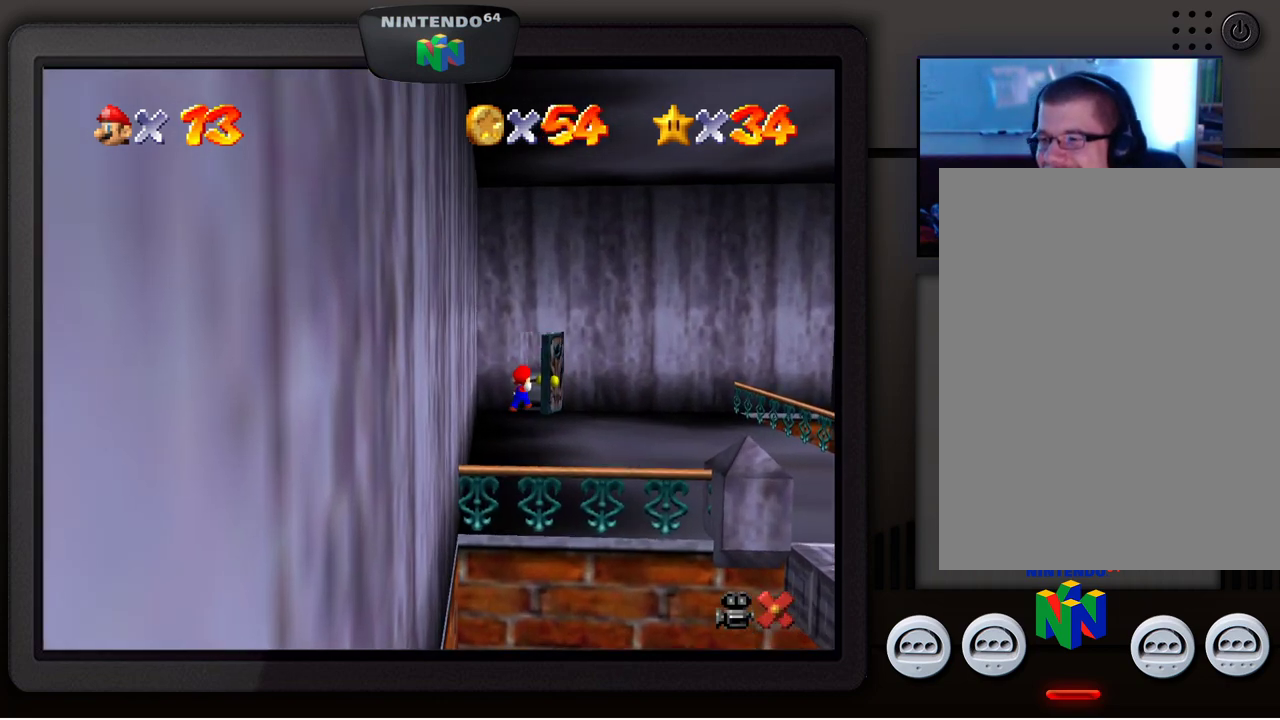
{"buttons": [], "left_stick": "center", "events": [[300, "left_stick", "center"]]}
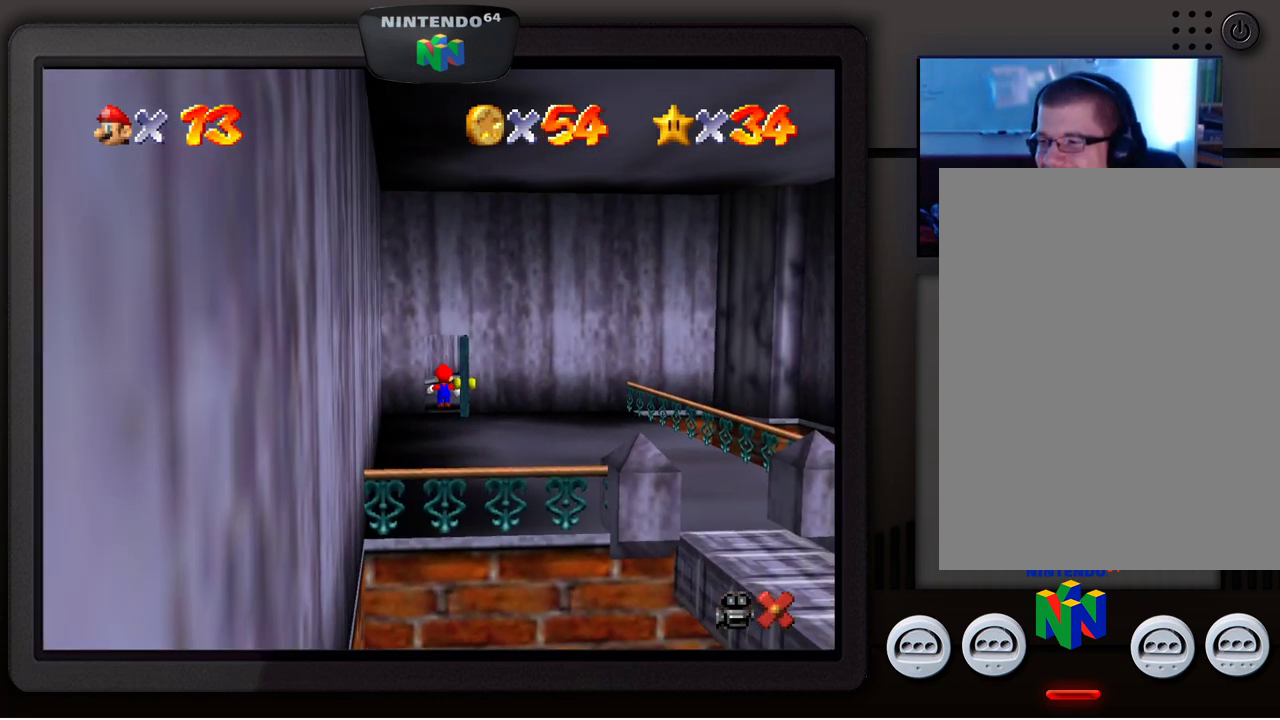
{"buttons": [], "left_stick": "center", "events": []}
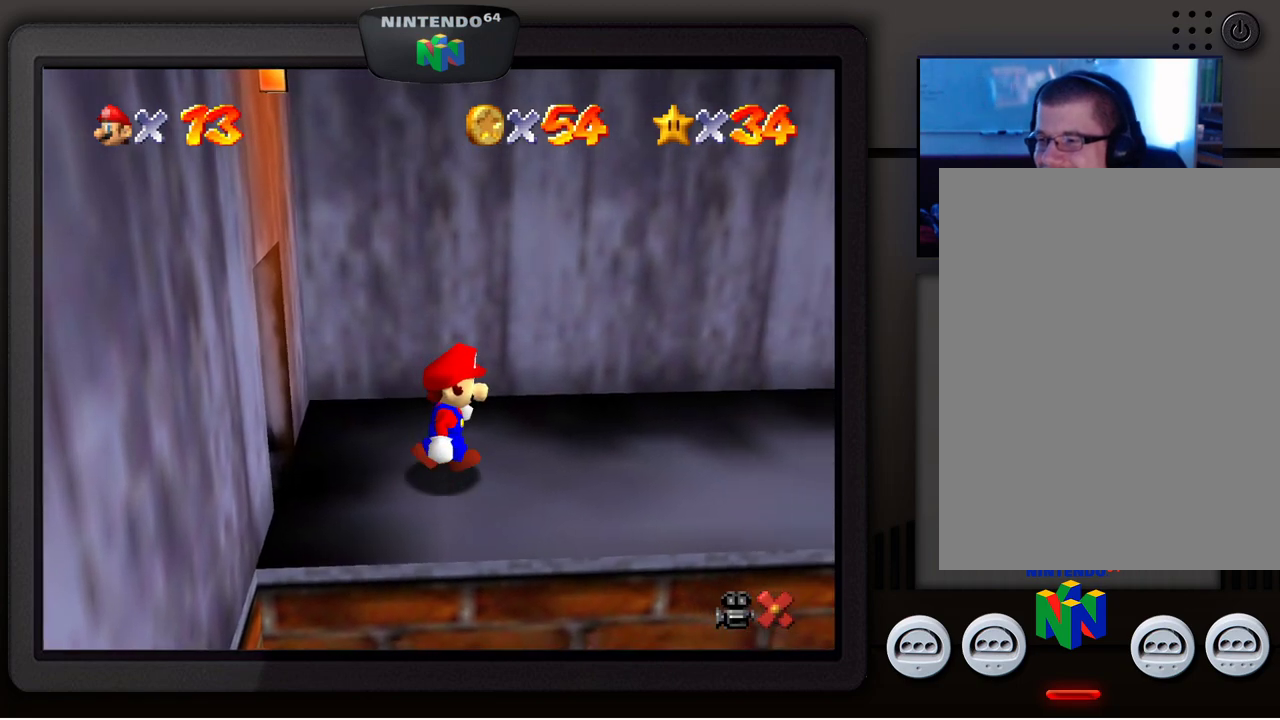
{"buttons": [], "left_stick": "center", "events": []}
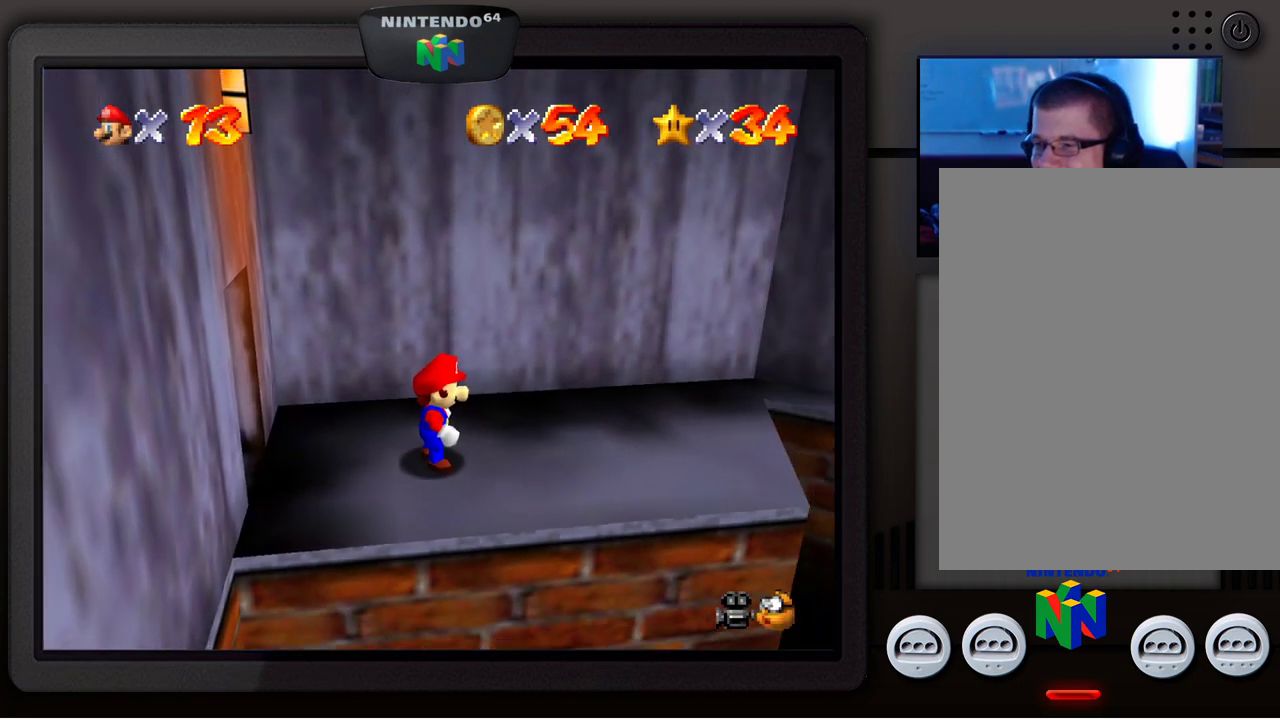
{"buttons": [], "left_stick": "up-right", "events": [[50, "left_stick", "up-right"]]}
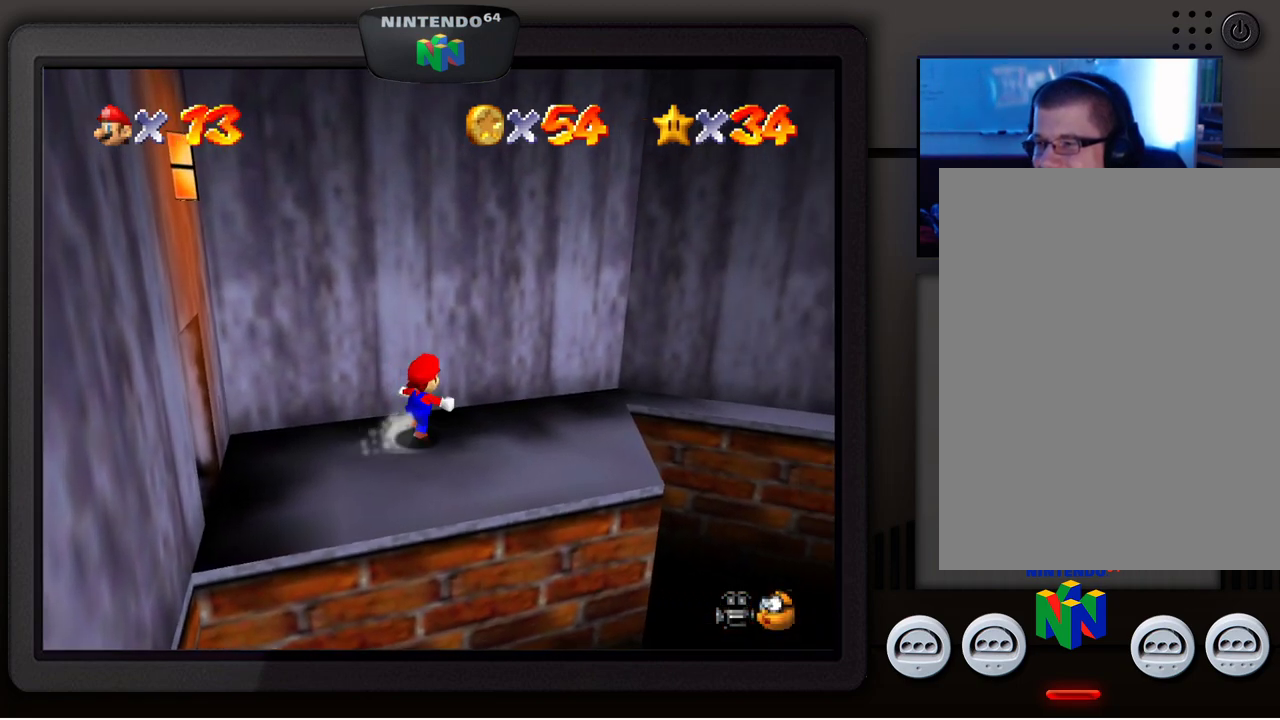
{"buttons": [], "left_stick": "right", "events": [[50, "left_stick", "right"]]}
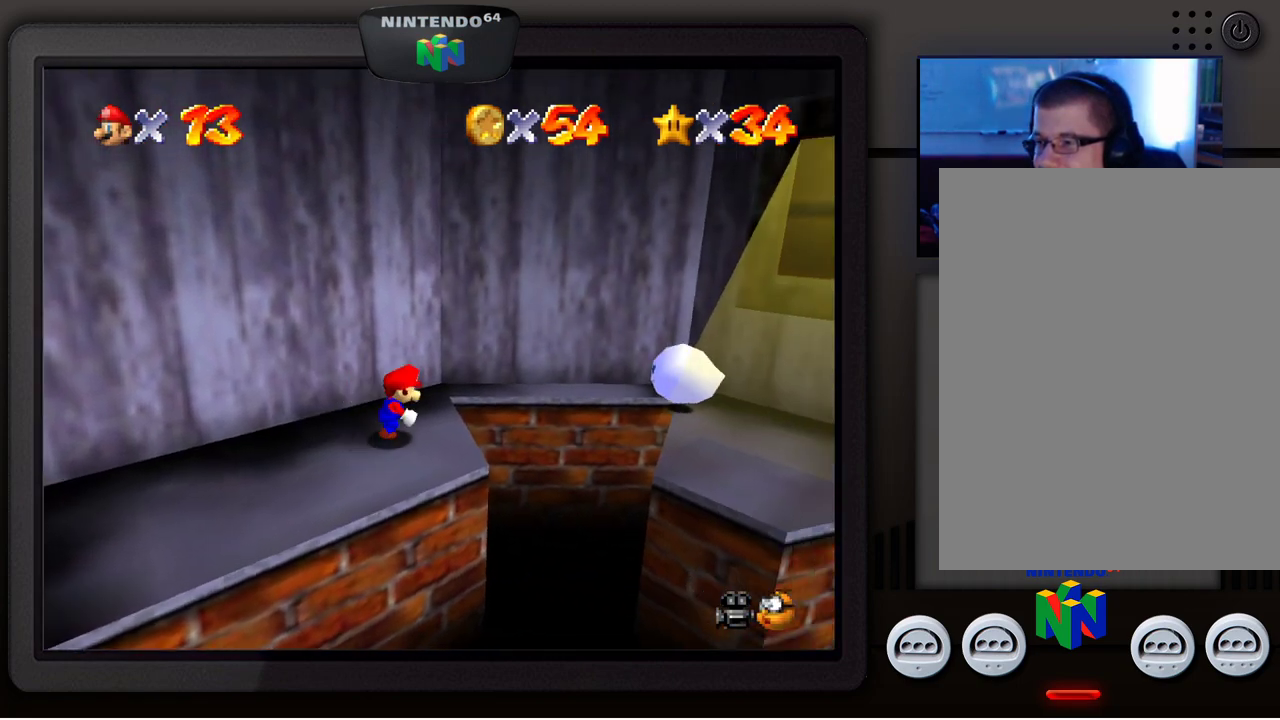
{"buttons": ["A"], "left_stick": "right", "events": [[67, "A", "down"]]}
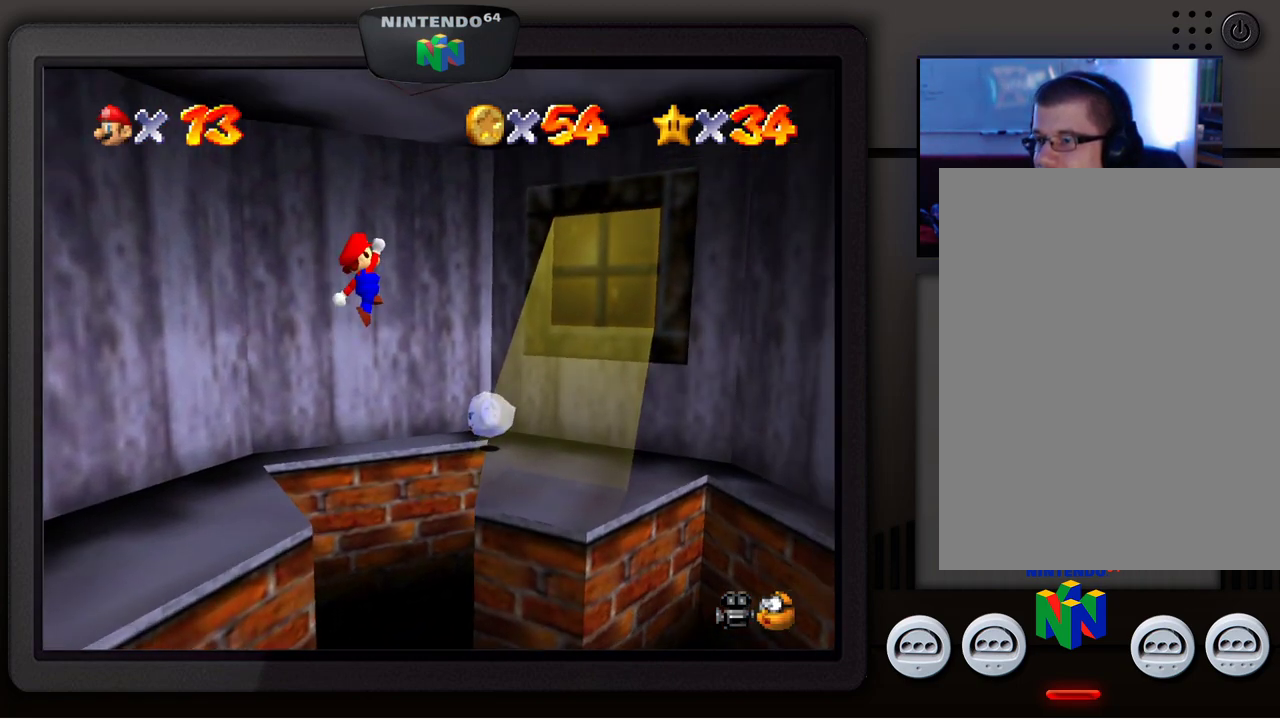
{"buttons": ["Z"], "left_stick": "right", "events": [[217, "A", "up"], [400, "Z", "down"]]}
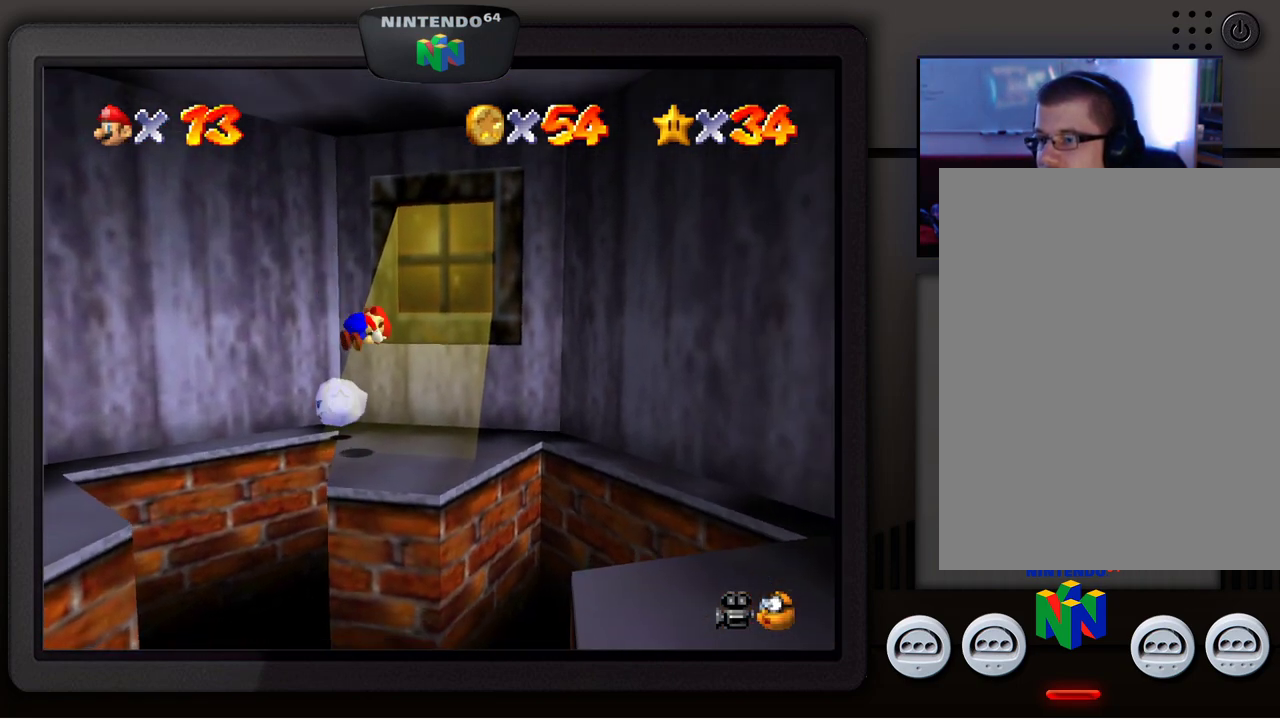
{"buttons": [], "left_stick": "center", "events": [[50, "Z", "up"], [150, "left_stick", "center"]]}
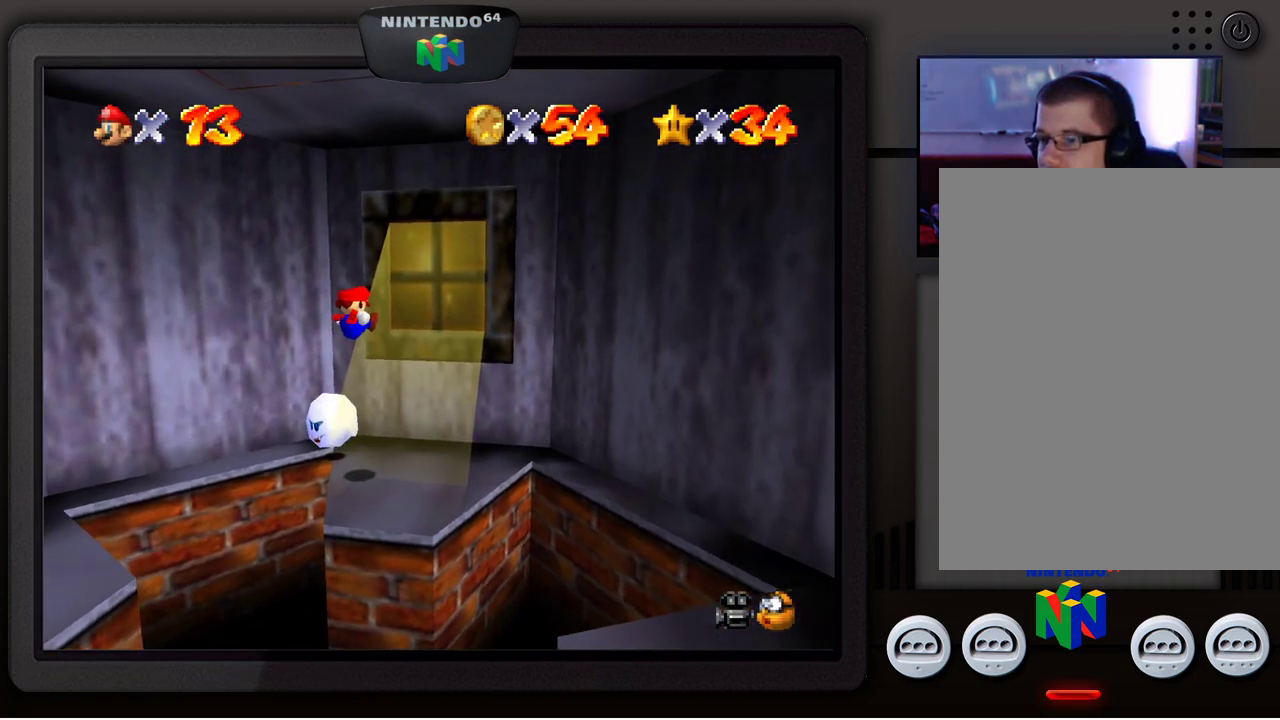
{"buttons": [], "left_stick": "center", "events": []}
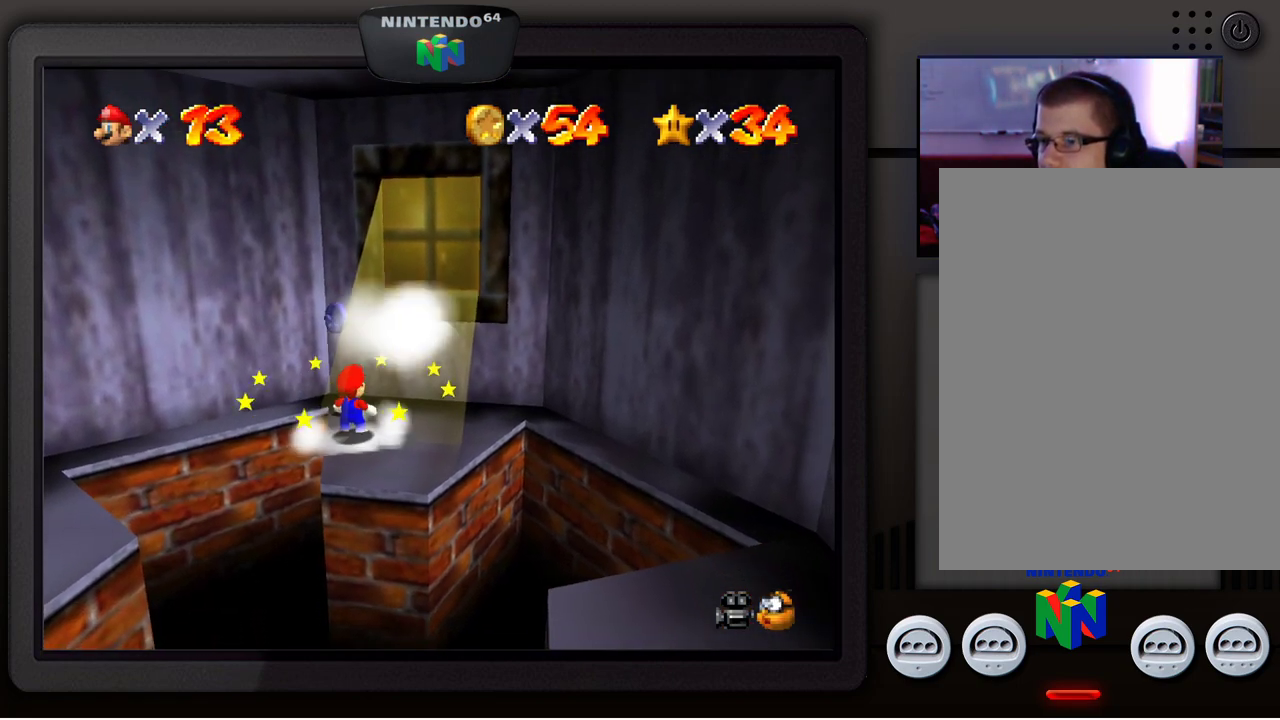
{"buttons": [], "left_stick": "up-left", "events": [[383, "left_stick", "up-left"]]}
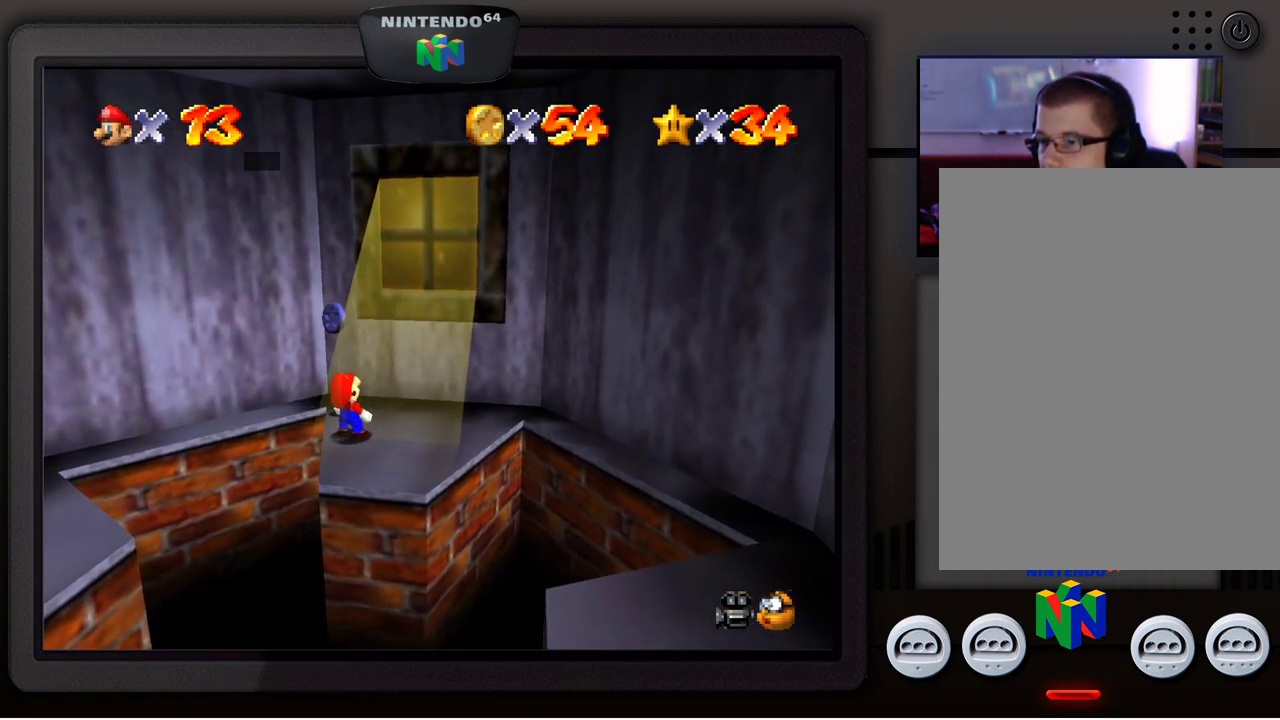
{"buttons": [], "left_stick": "center", "events": [[150, "left_stick", "center"]]}
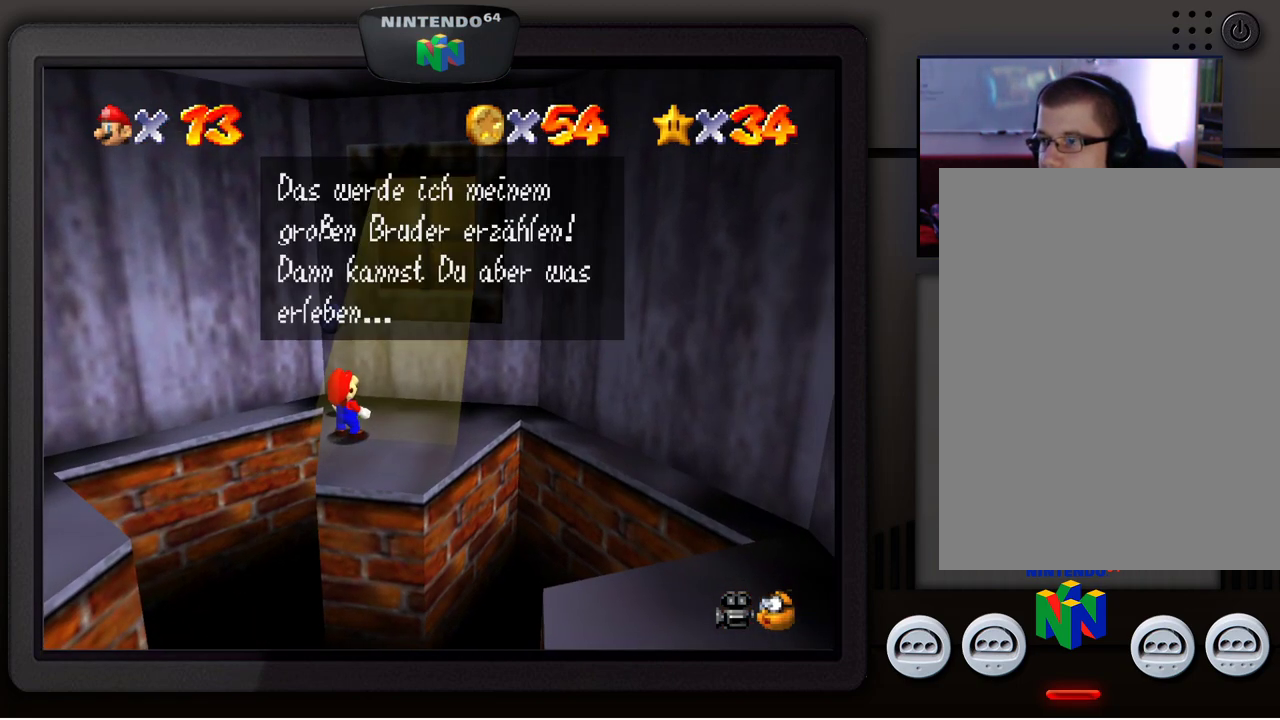
{"buttons": [], "left_stick": "center", "events": [[67, "A", "down"], [217, "A", "up"]]}
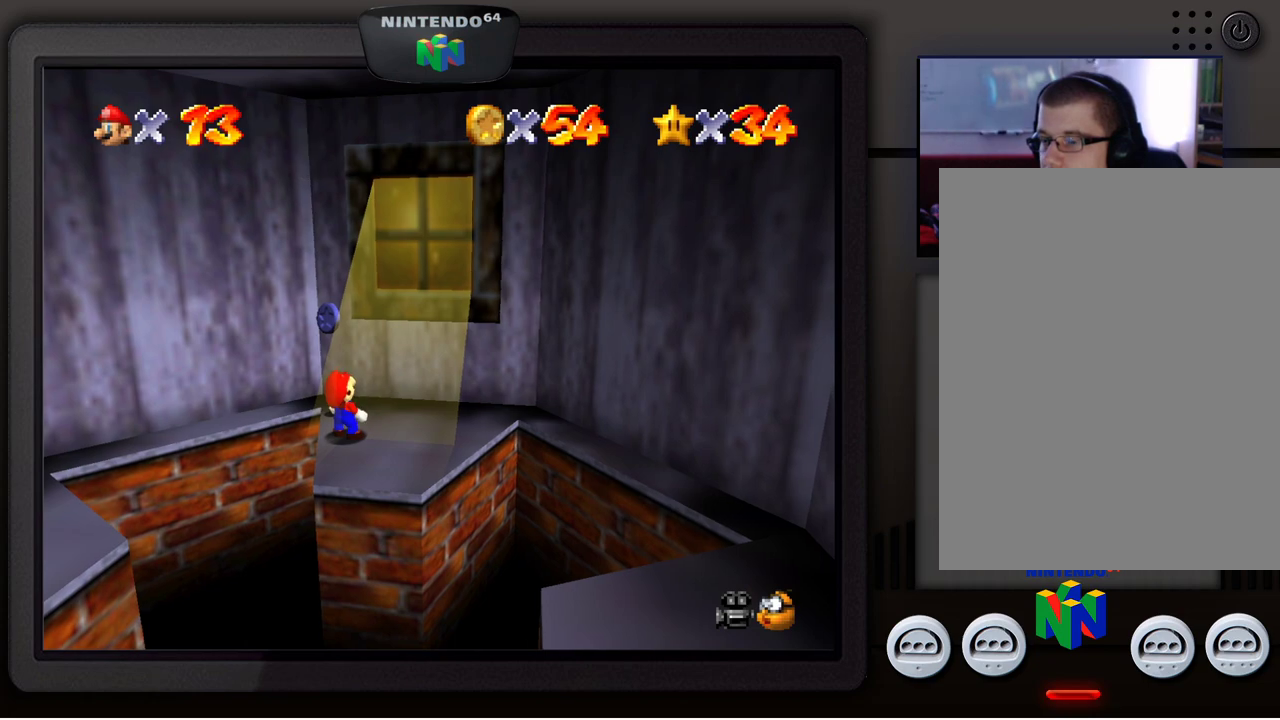
{"buttons": [], "left_stick": "center", "events": []}
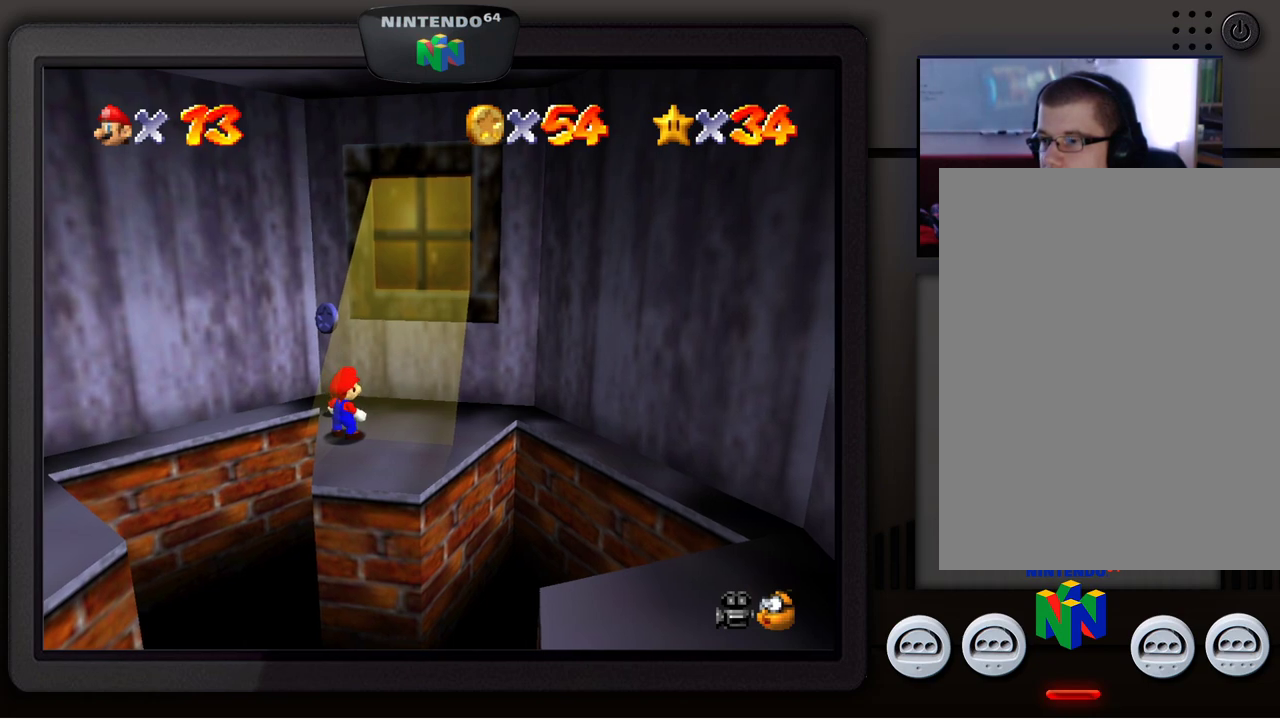
{"buttons": [], "left_stick": "up", "events": [[200, "left_stick", "up"]]}
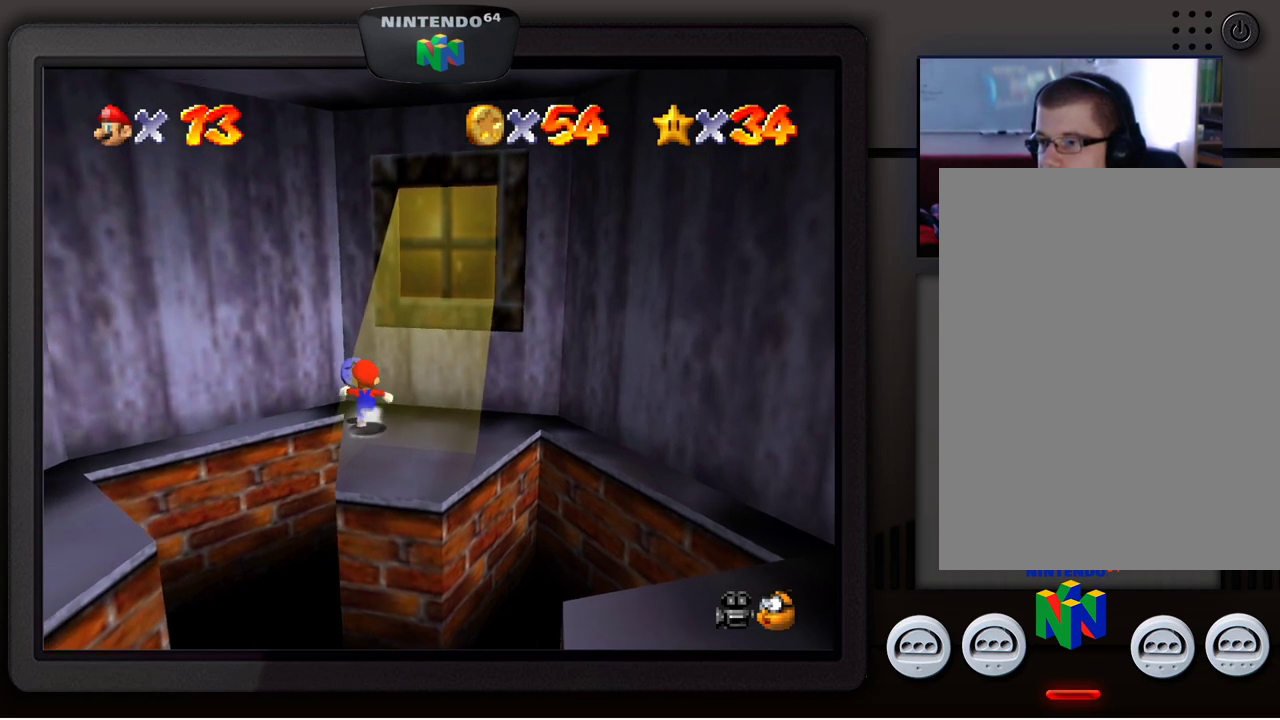
{"buttons": [], "left_stick": "right", "events": [[50, "left_stick", "center"], [417, "left_stick", "right"]]}
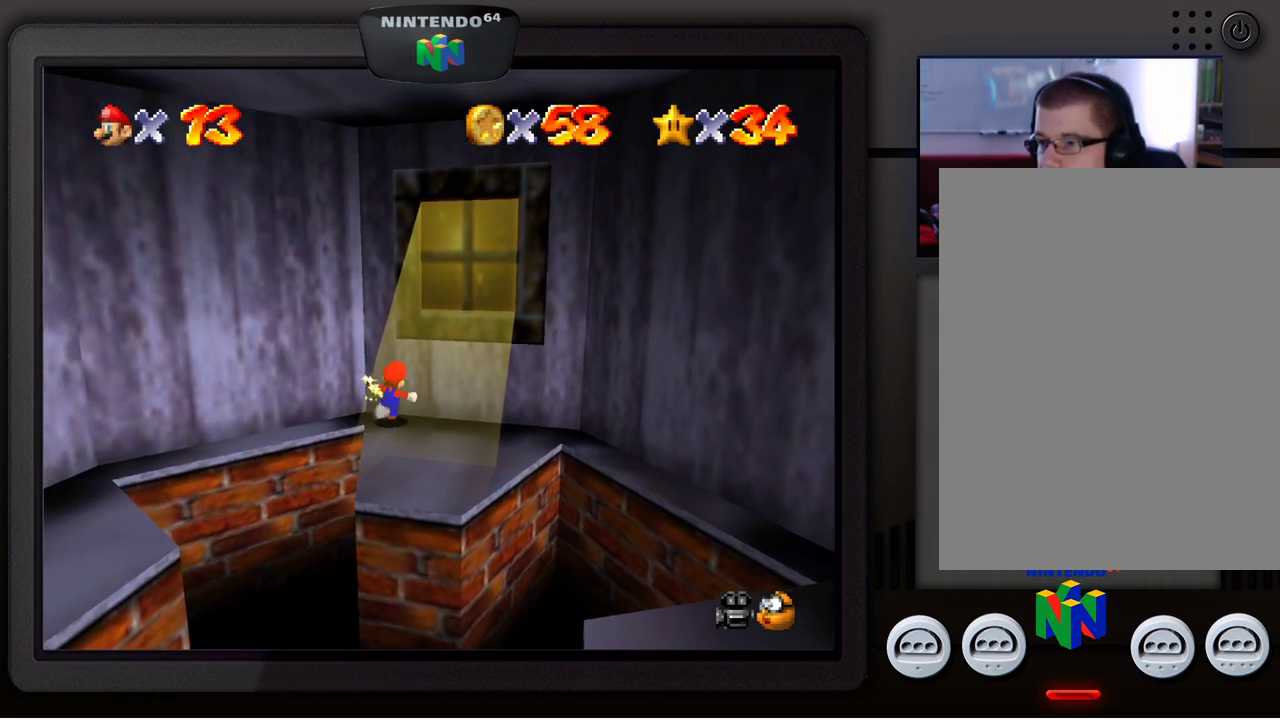
{"buttons": [], "left_stick": "down-right", "events": [[83, "left_stick", "down-right"]]}
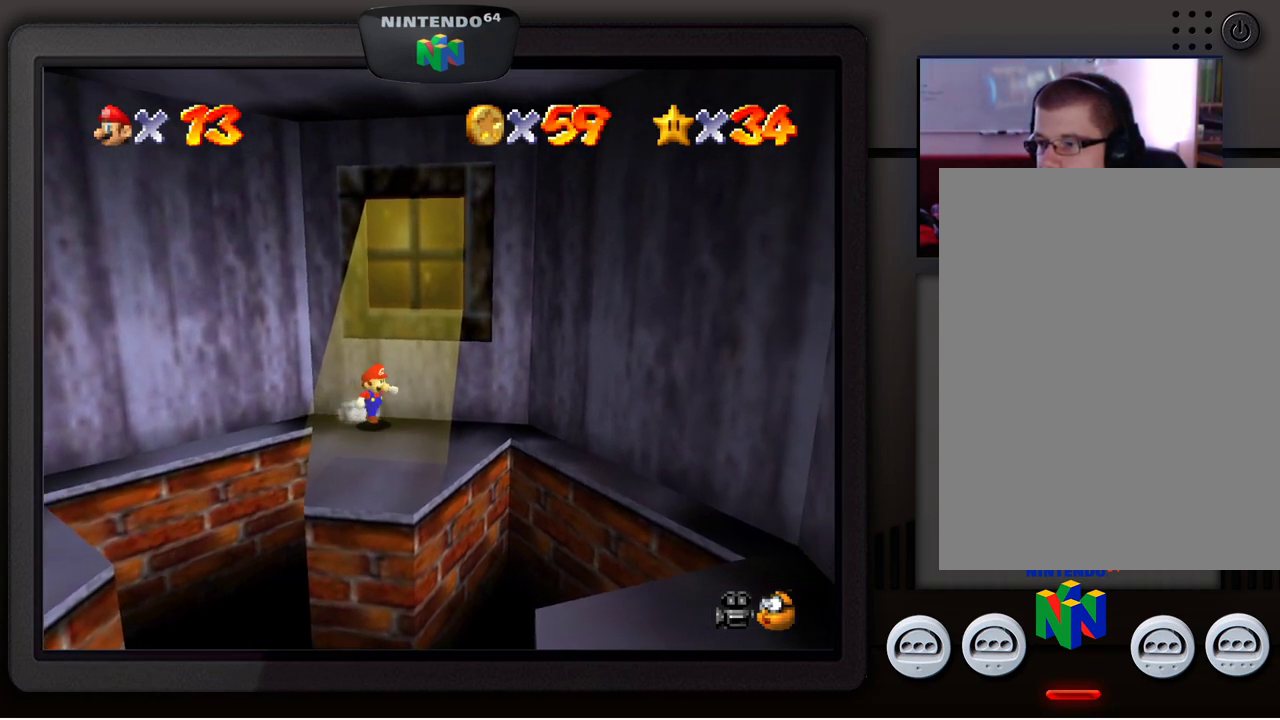
{"buttons": [], "left_stick": "down-right", "events": []}
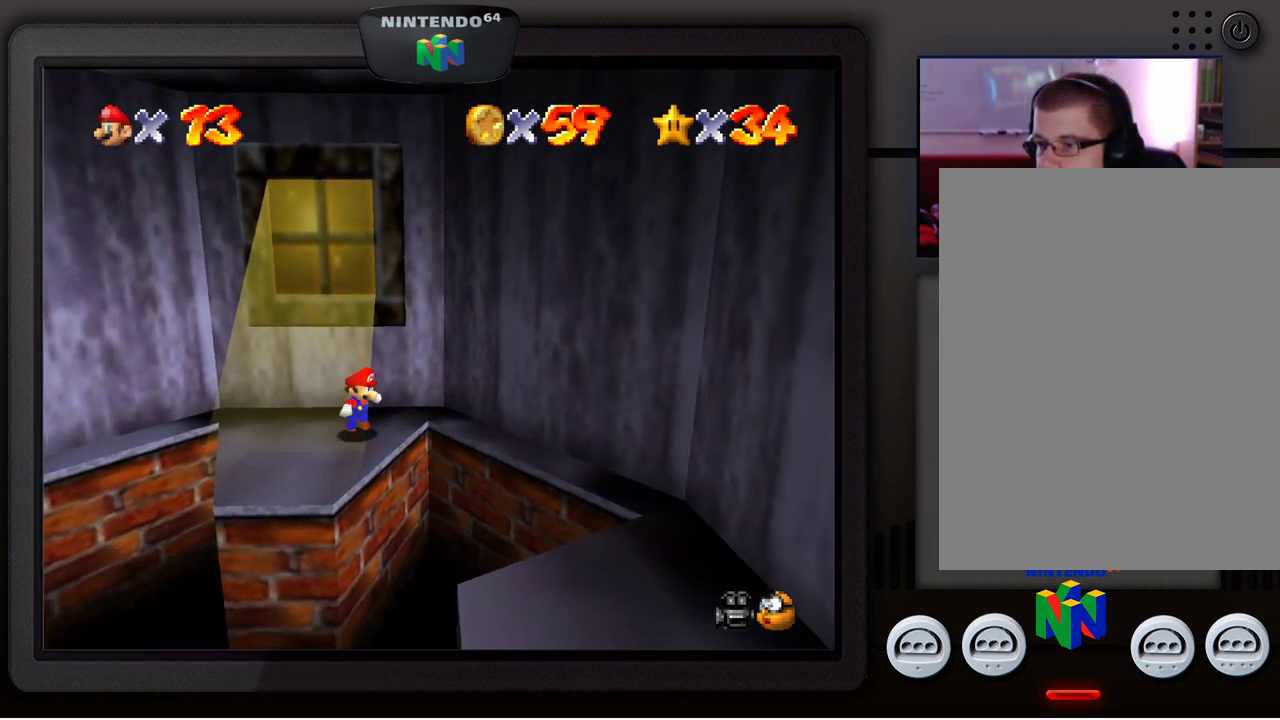
{"buttons": ["A"], "left_stick": "down-right", "events": [[50, "A", "down"]]}
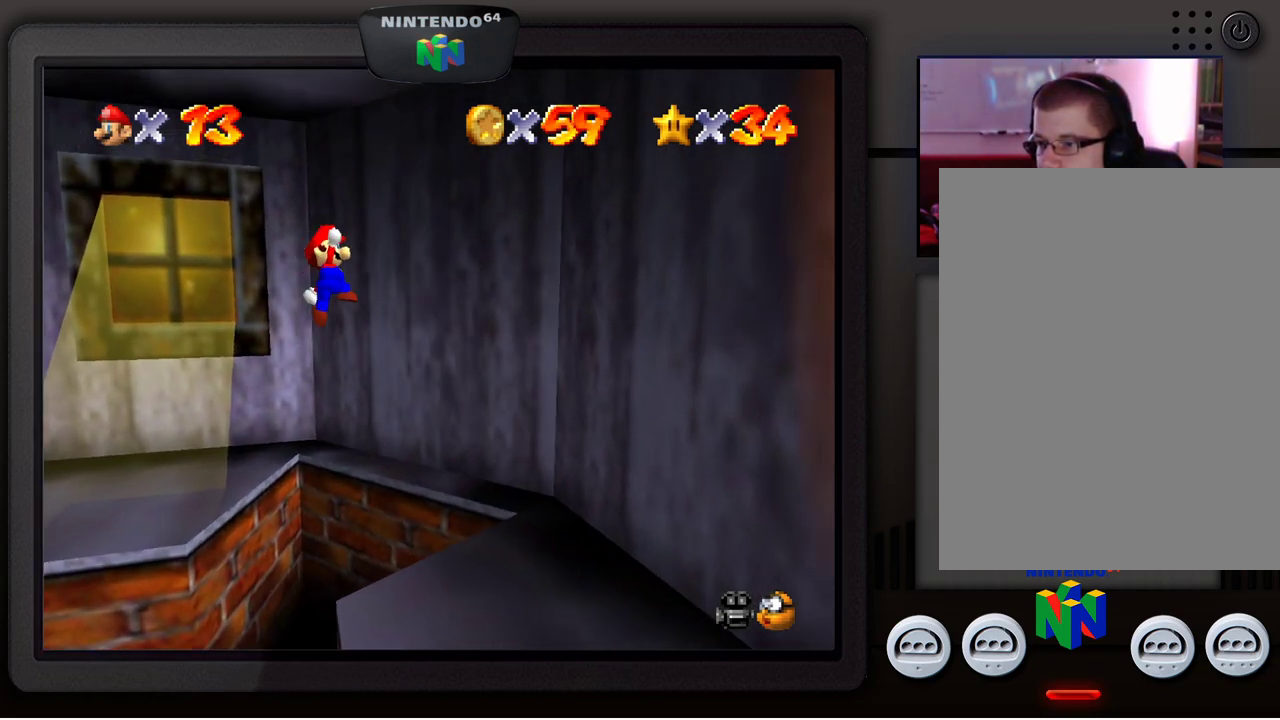
{"buttons": [], "left_stick": "down-right", "events": [[17, "A", "up"]]}
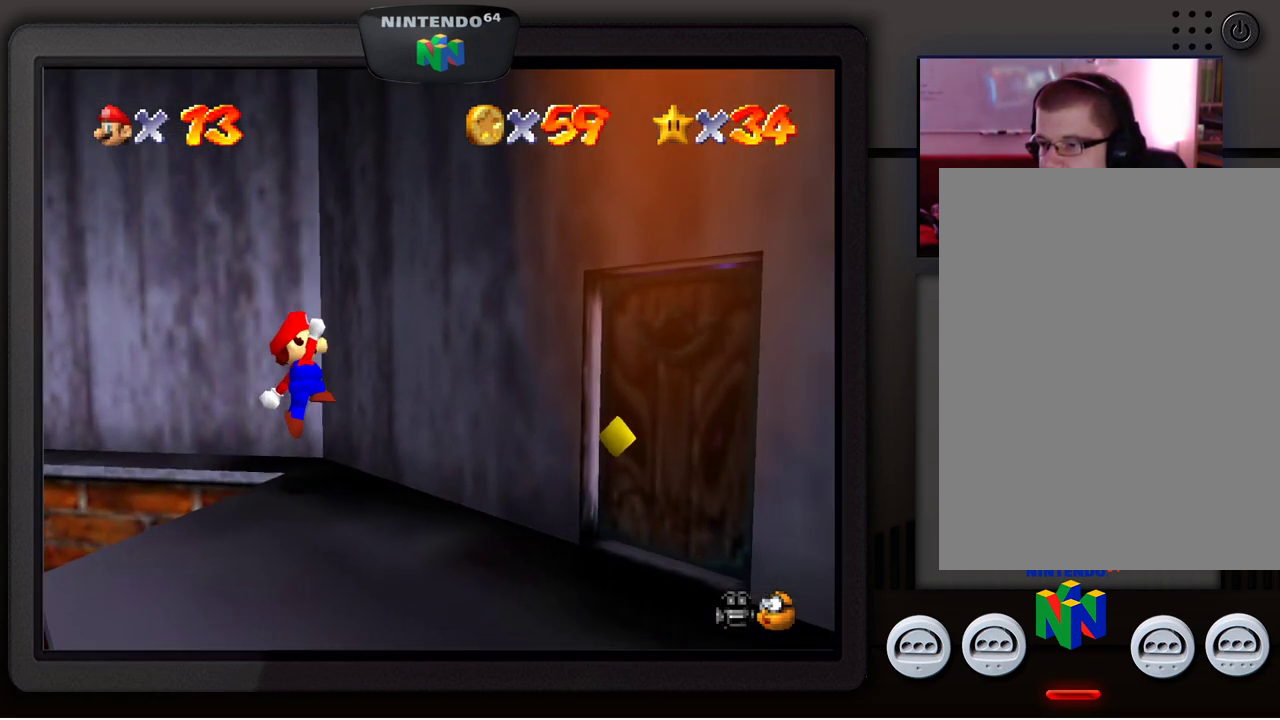
{"buttons": [], "left_stick": "right", "events": [[333, "left_stick", "right"]]}